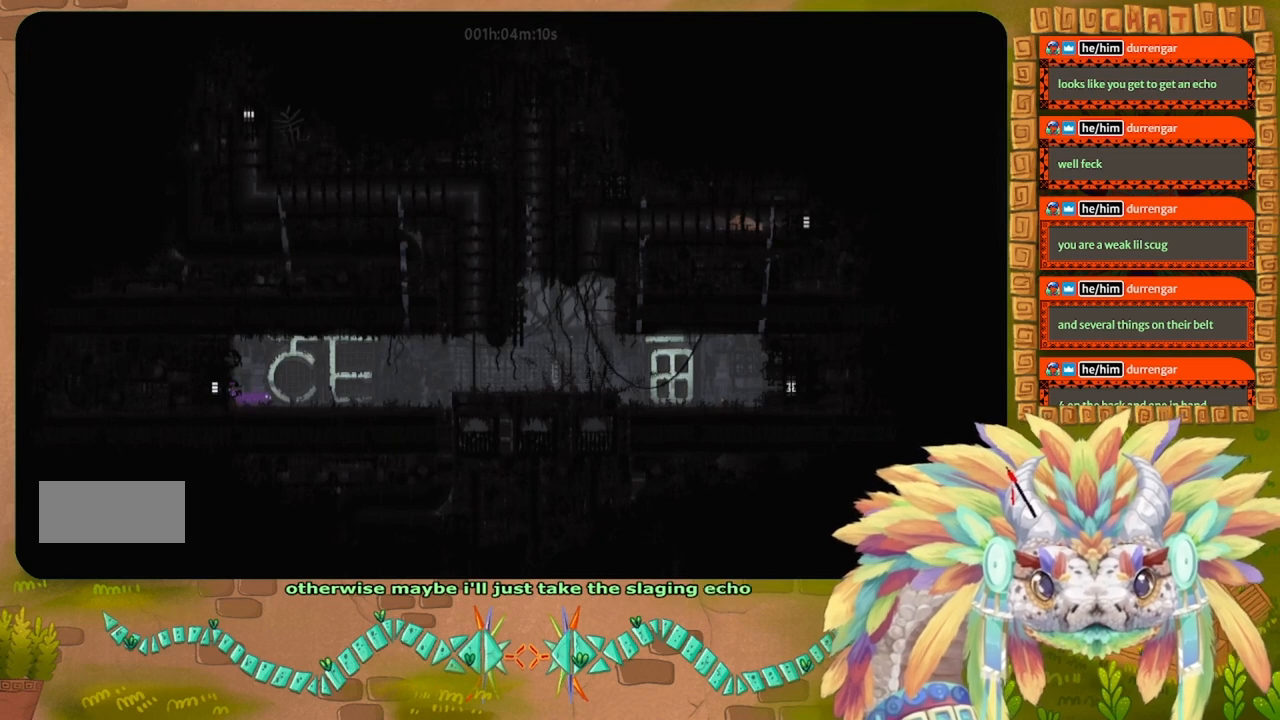
Gameplay with keyboard; each line is a JSON object with the keys held at the frame after it. "events" lists presses ("down") and releases ("up") of "down", "g", "j", "left", "r", "right", "t" and "up" between this image and that frame as [ms after this image, input, new state], when the widget could be followed in between. No other keys are recorded. Mouse input is not recorded.
{"keys": ["j", "right"], "events": [[500, "j", "down"]]}
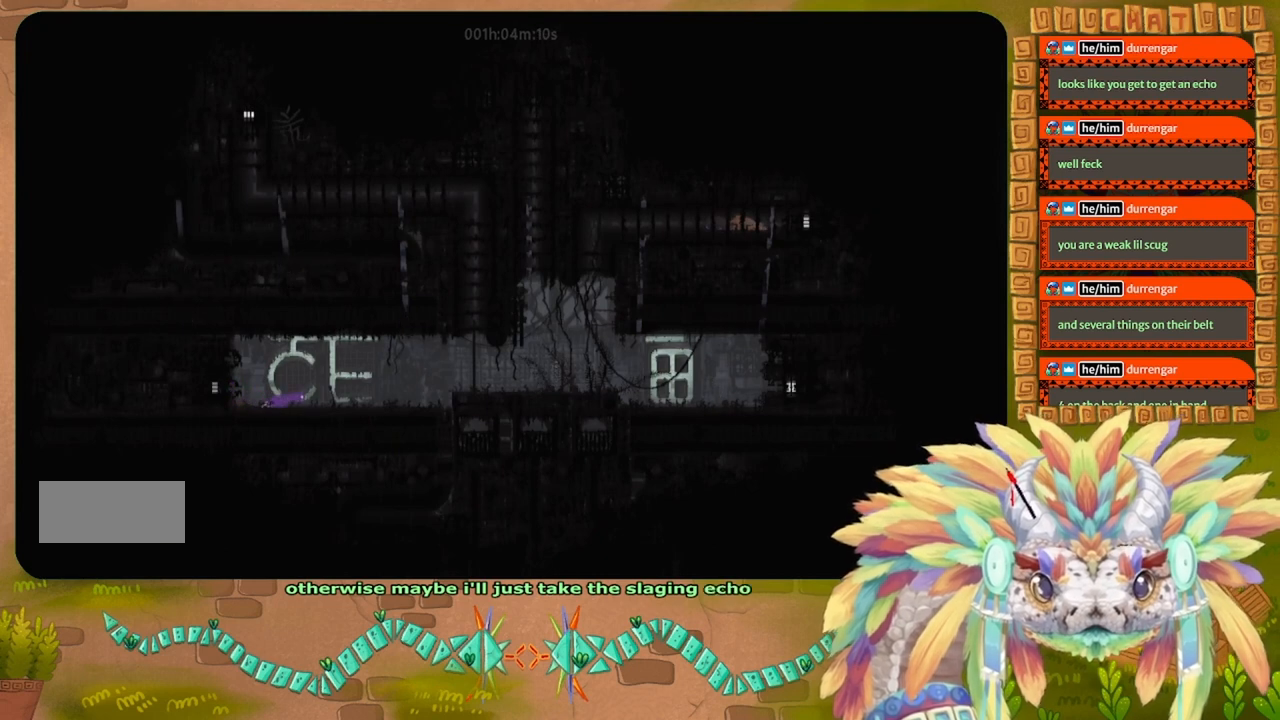
{"keys": ["right"], "events": [[67, "up", "down"], [200, "j", "up"], [234, "up", "up"]]}
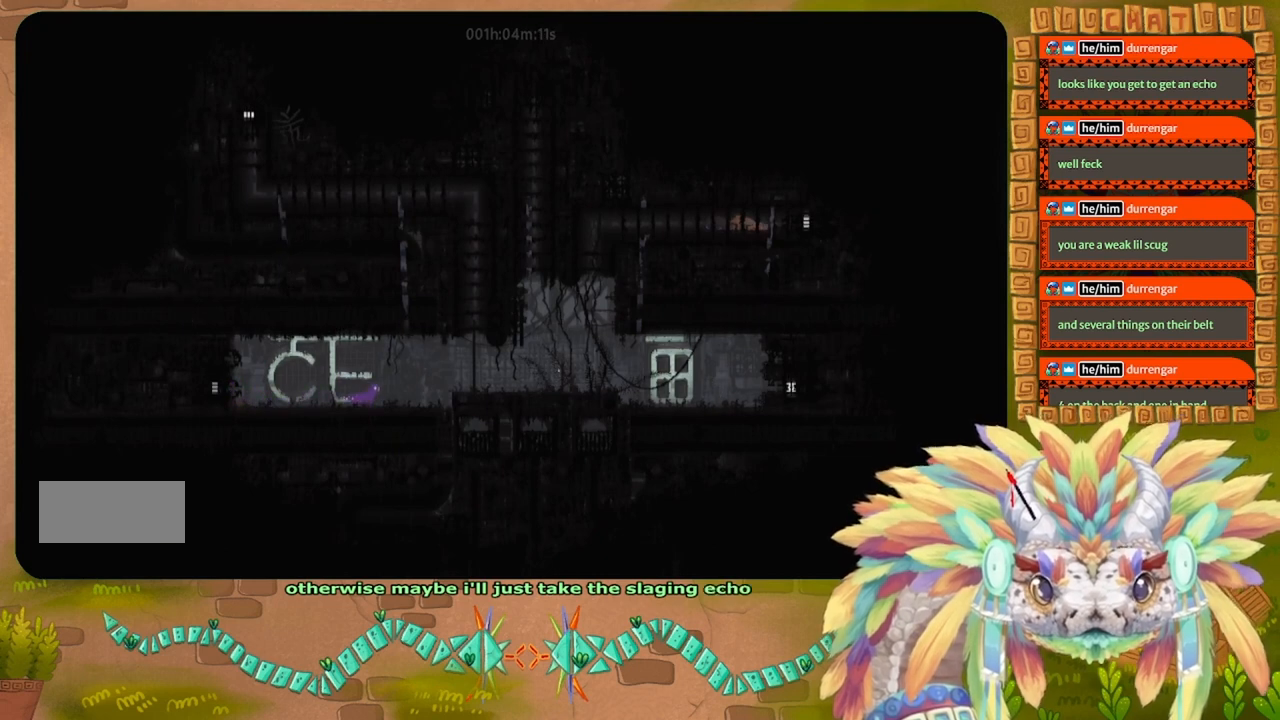
{"keys": ["j", "right"], "events": [[367, "j", "down"]]}
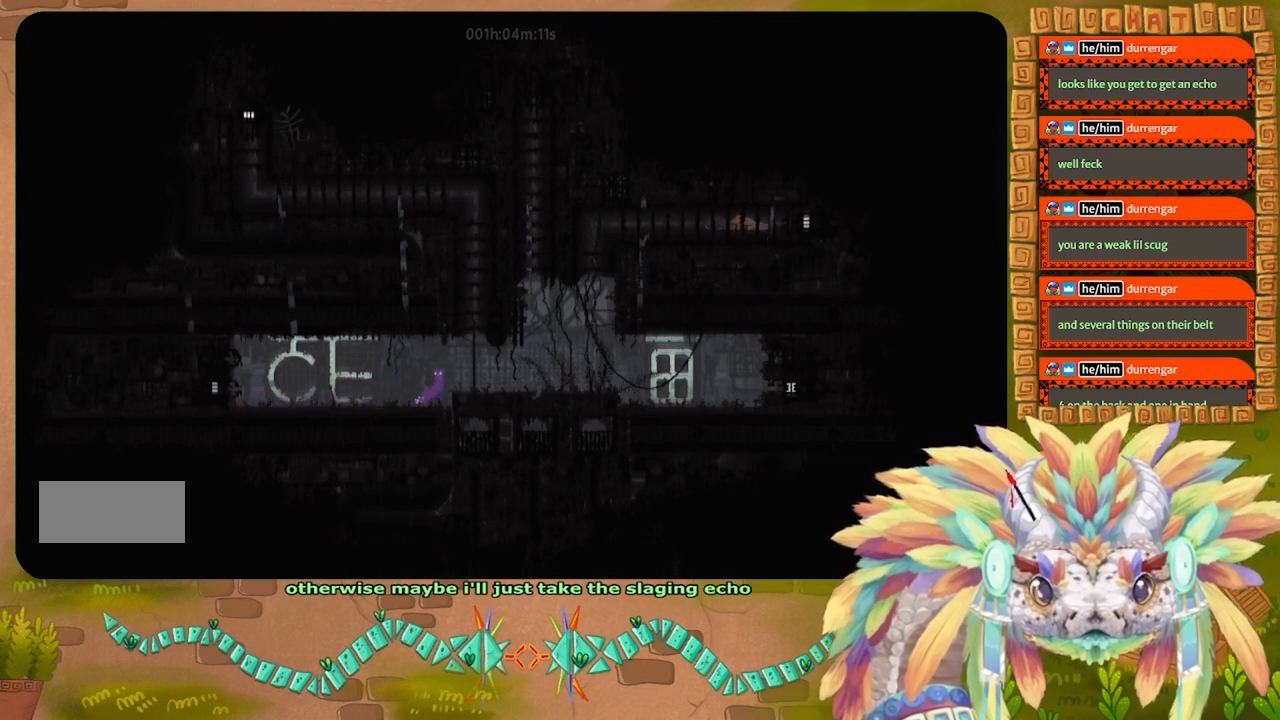
{"keys": [], "events": [[67, "j", "up"], [167, "right", "up"]]}
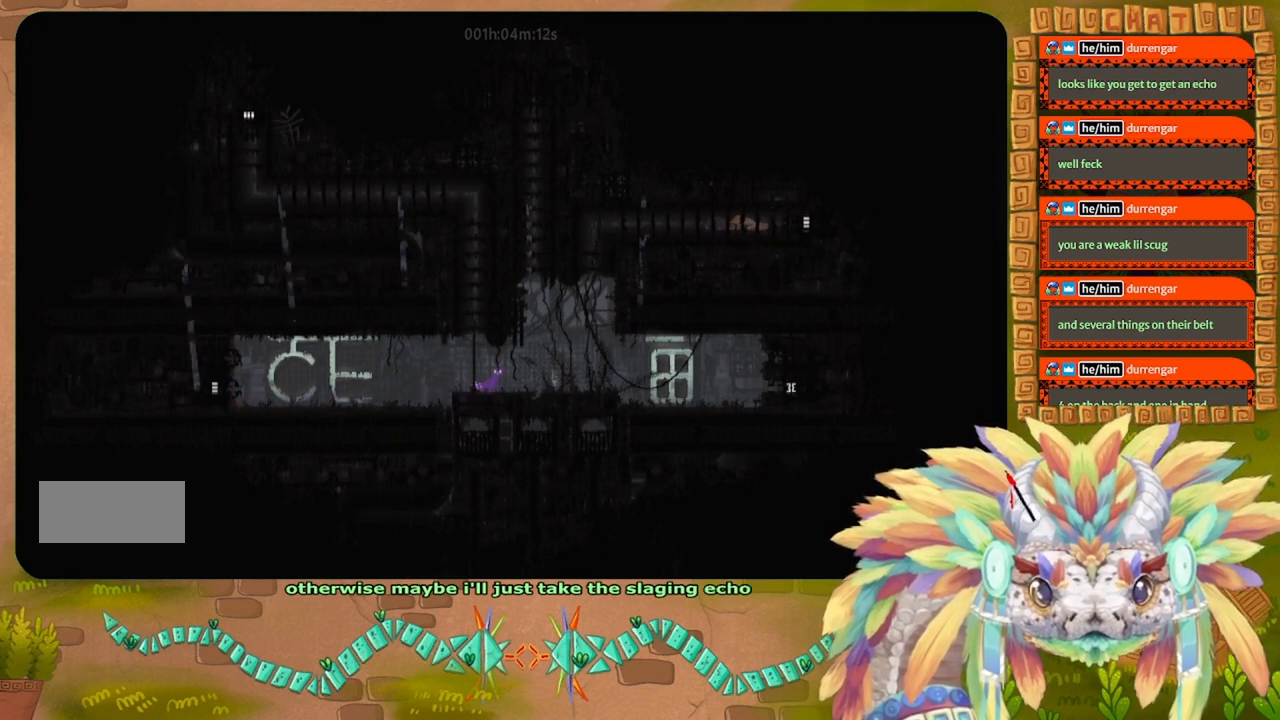
{"keys": [], "events": []}
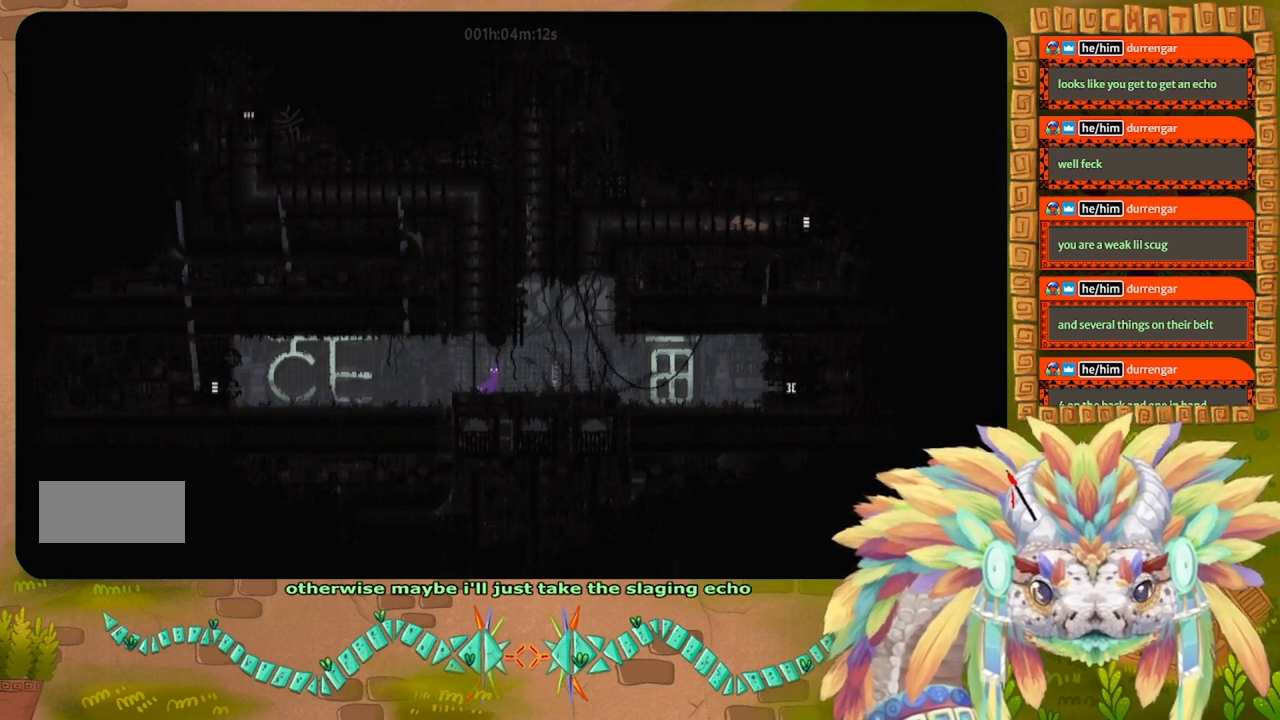
{"keys": ["j", "right"], "events": [[234, "right", "down"], [367, "j", "down"]]}
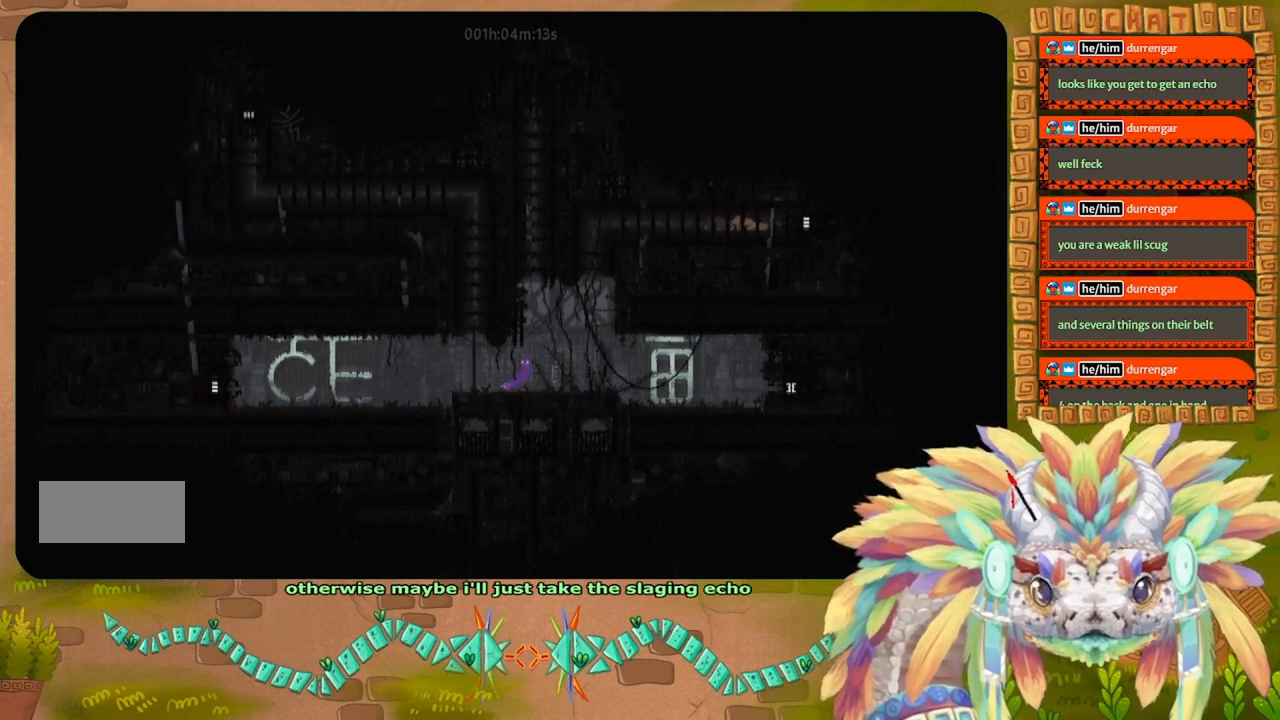
{"keys": ["up"], "events": [[134, "j", "up"], [134, "up", "down"], [167, "right", "up"], [300, "left", "down"], [400, "left", "up"]]}
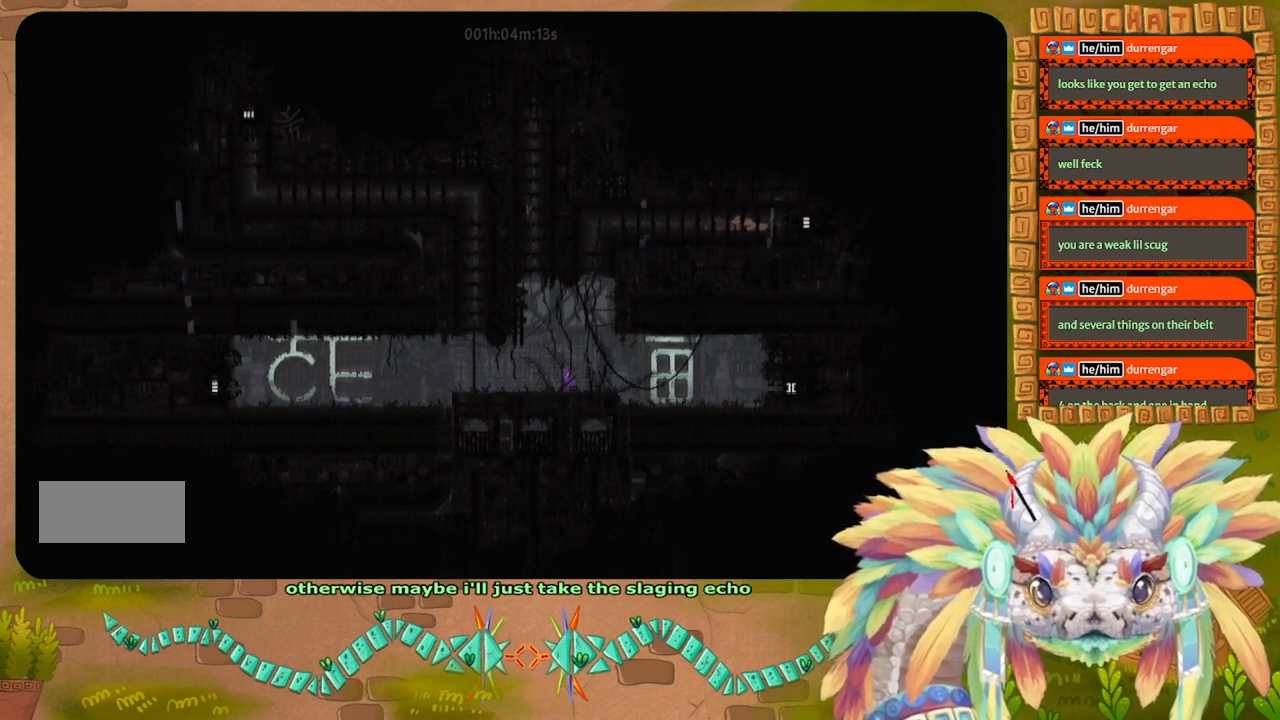
{"keys": ["up"], "events": []}
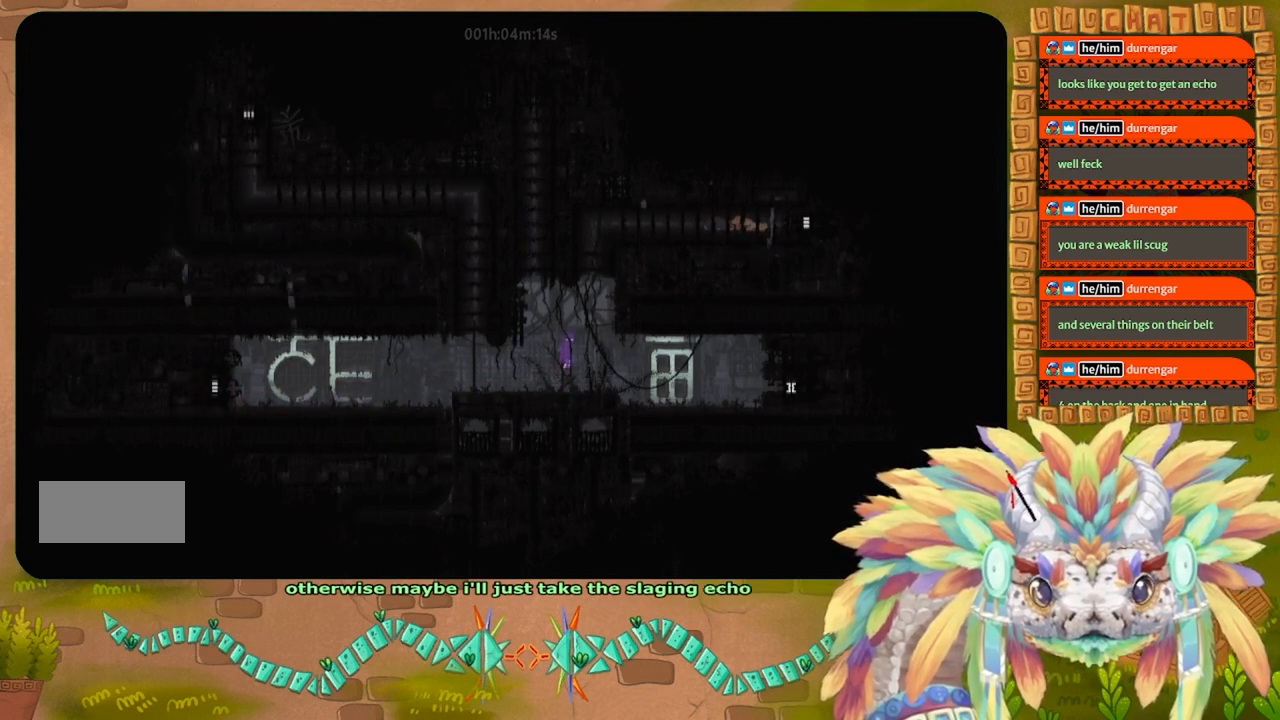
{"keys": ["j", "right", "up"], "events": [[334, "j", "down"], [334, "right", "down"]]}
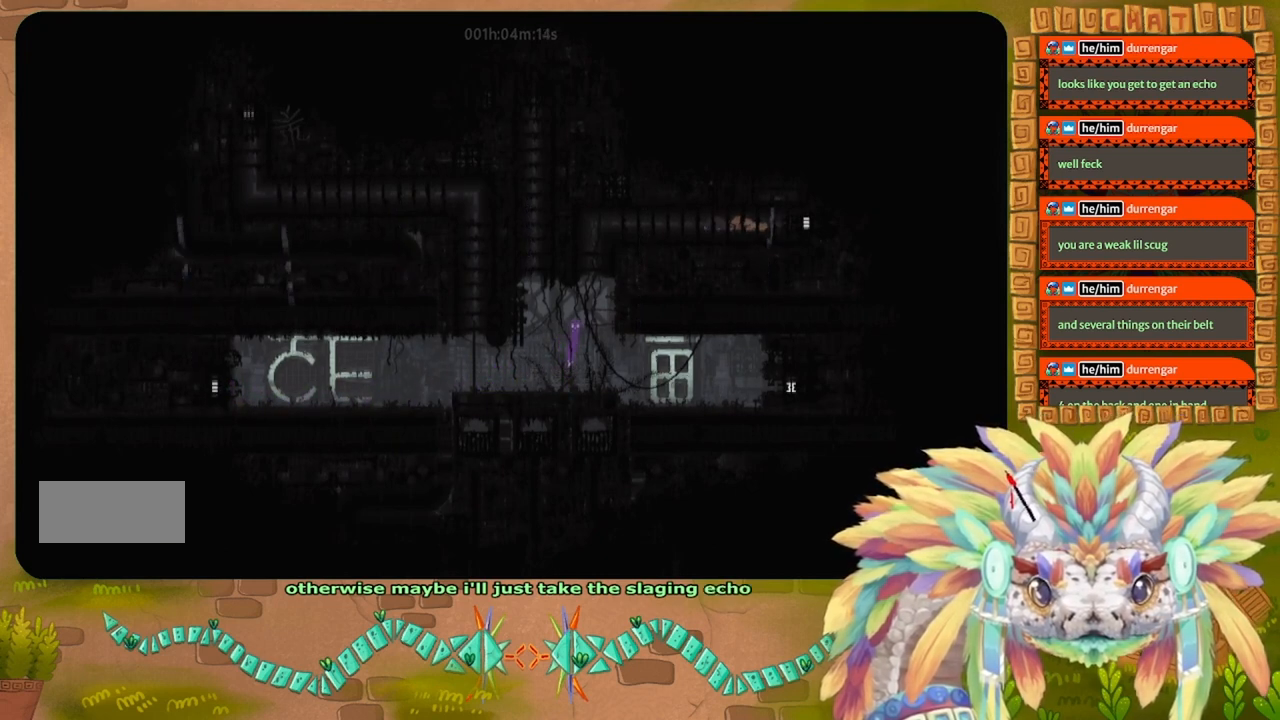
{"keys": [], "events": [[167, "j", "up"], [167, "right", "up"], [467, "up", "up"]]}
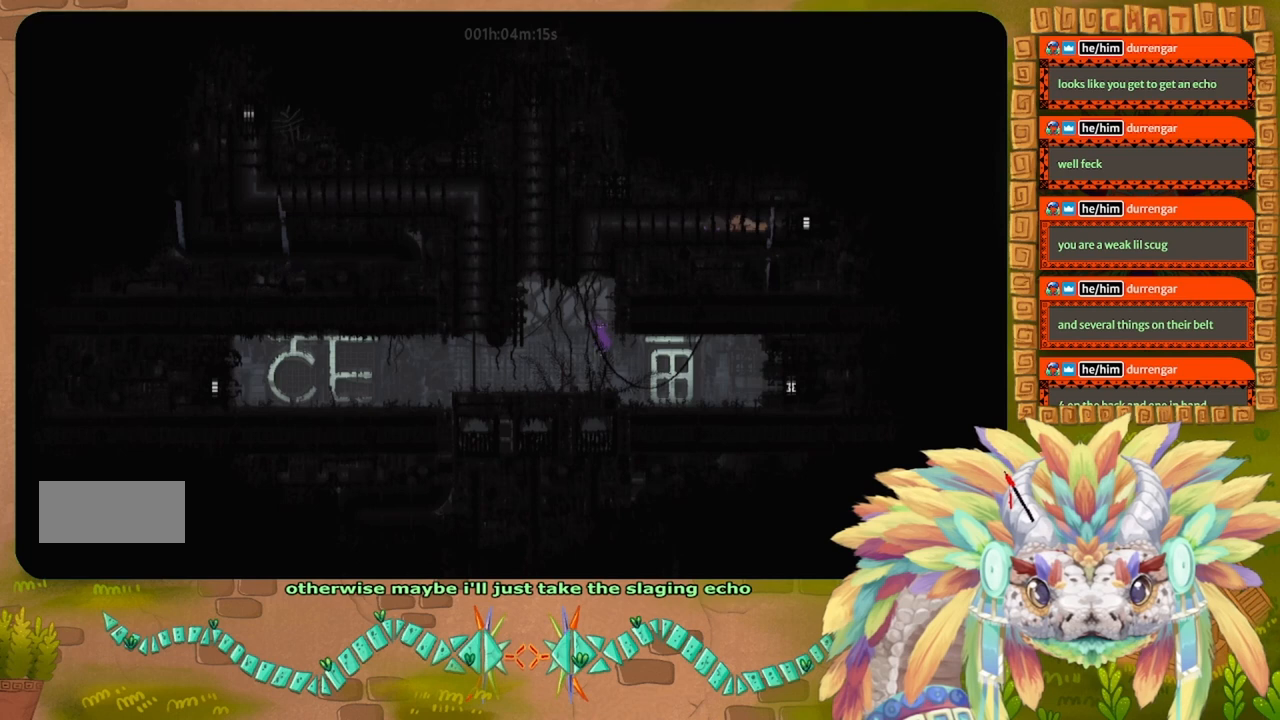
{"keys": ["j", "up"], "events": [[67, "up", "down"], [434, "j", "down"]]}
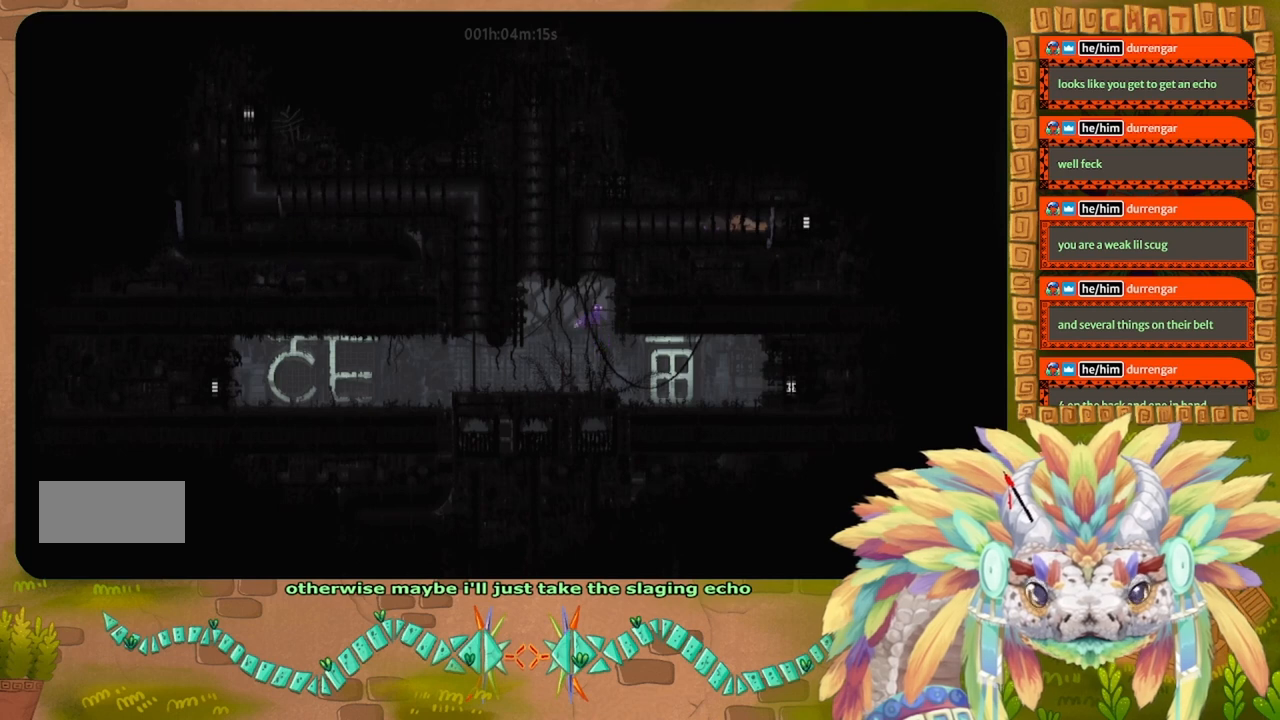
{"keys": ["up"], "events": [[100, "j", "up"], [134, "up", "up"], [234, "up", "down"]]}
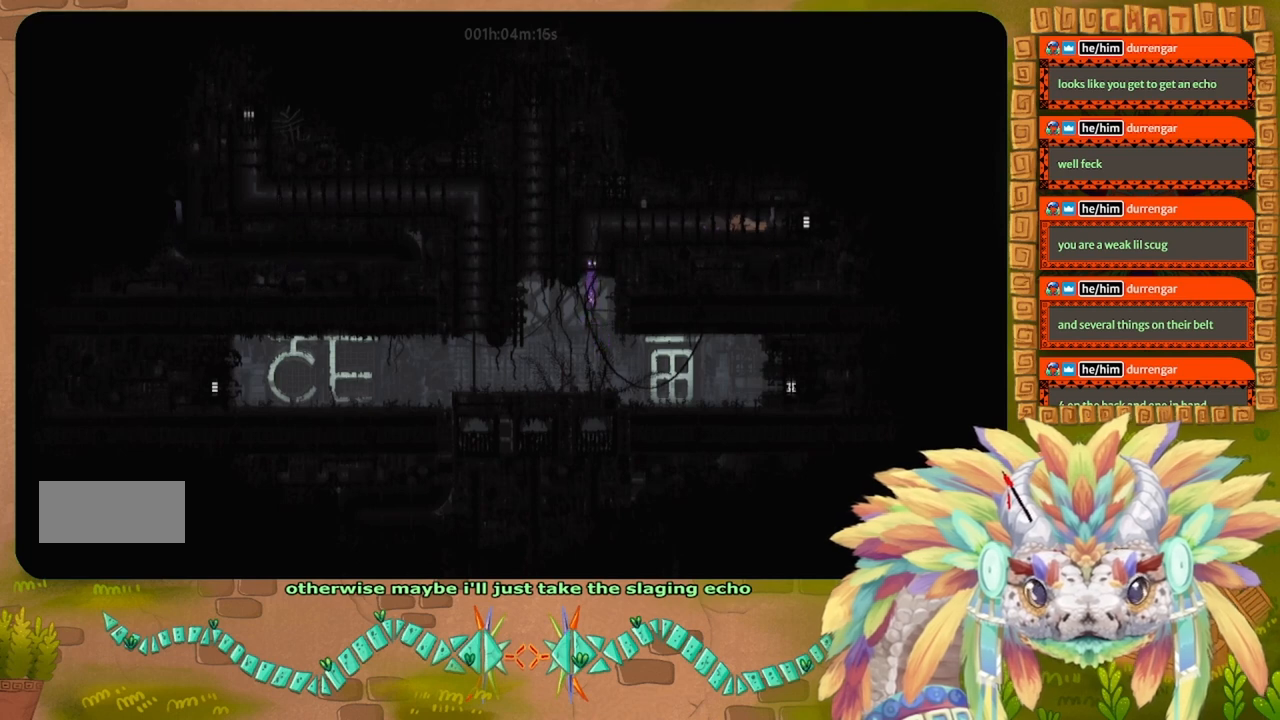
{"keys": ["up"], "events": []}
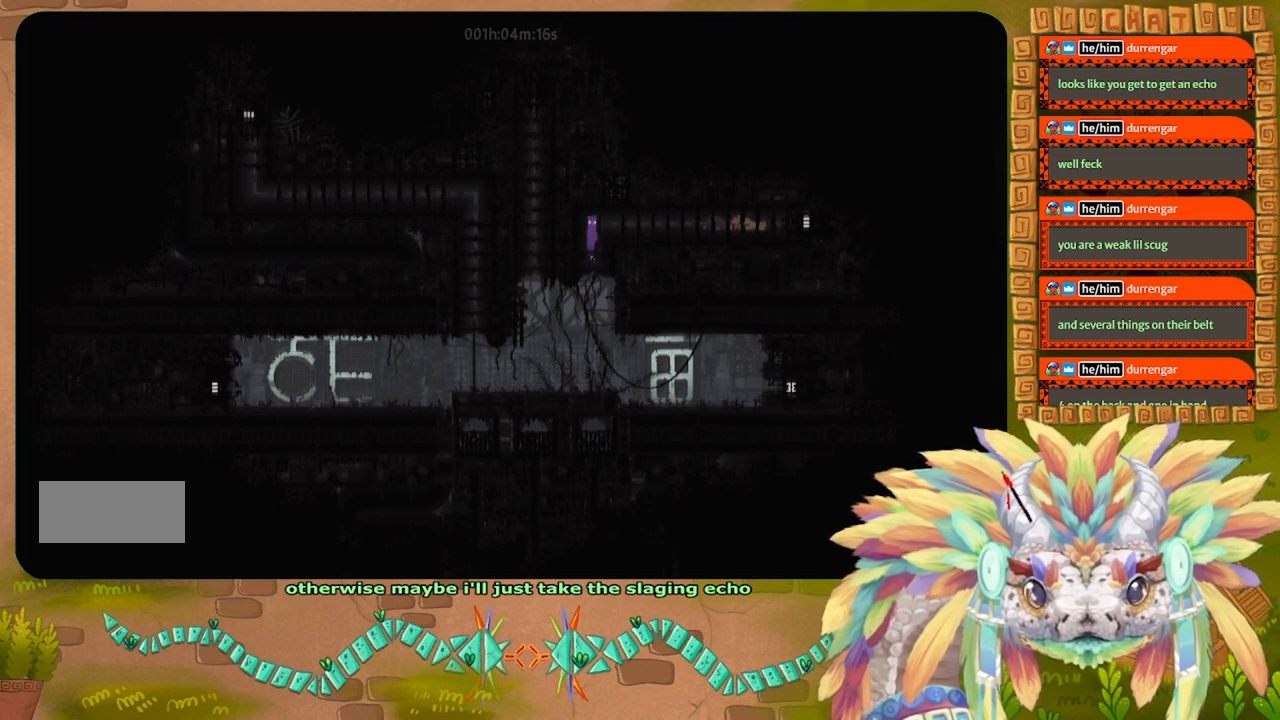
{"keys": ["right"], "events": [[34, "right", "down"], [100, "up", "up"], [367, "j", "down"], [467, "j", "up"]]}
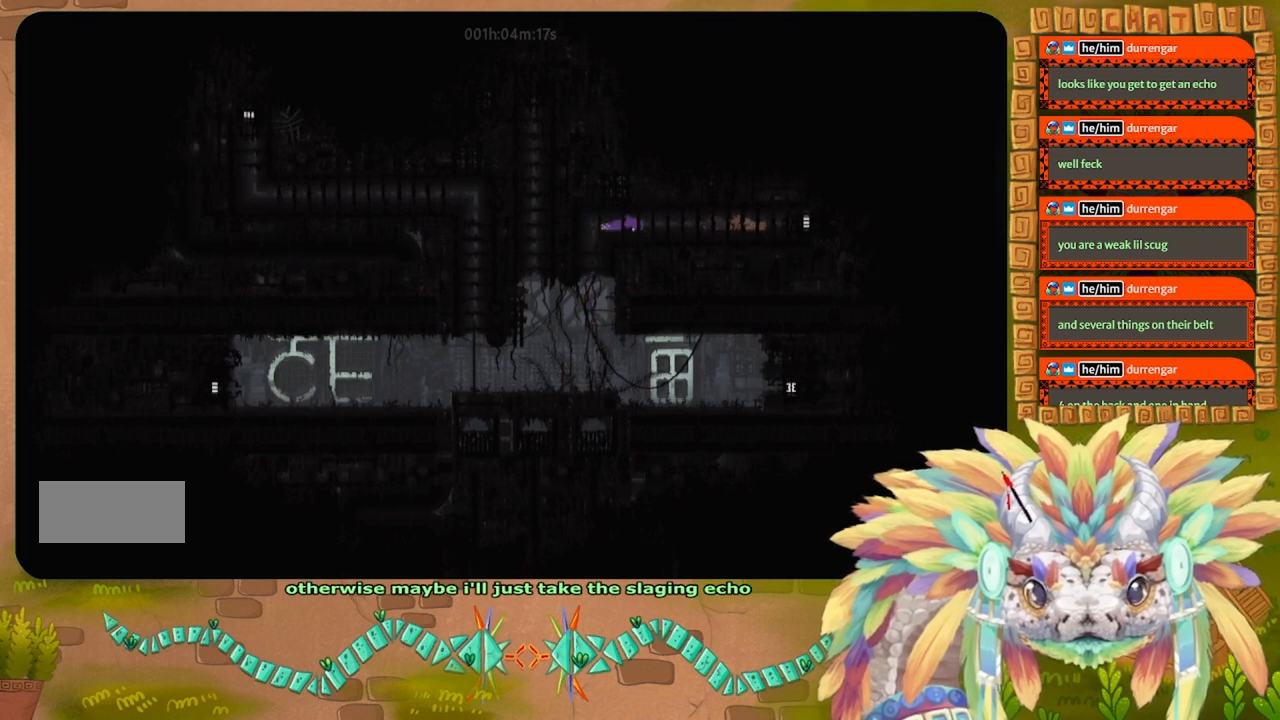
{"keys": ["right"], "events": [[34, "j", "down"], [200, "j", "up"]]}
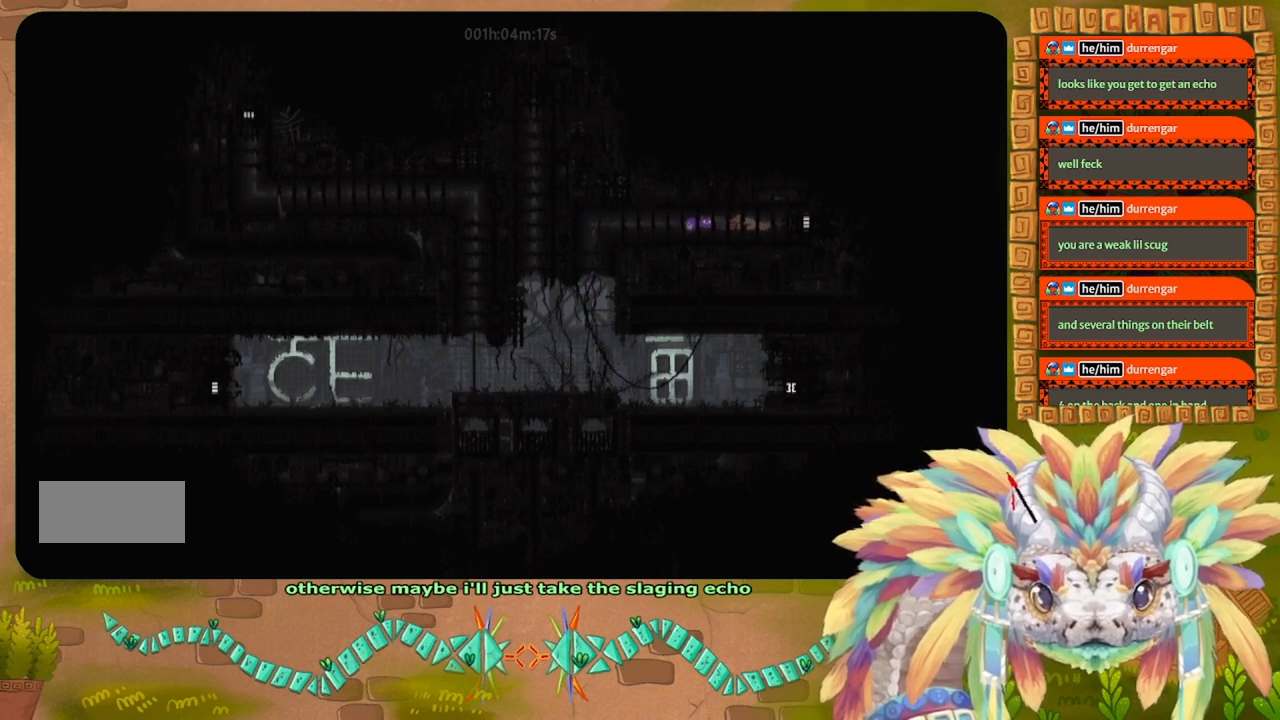
{"keys": ["j", "right"], "events": [[400, "j", "down"]]}
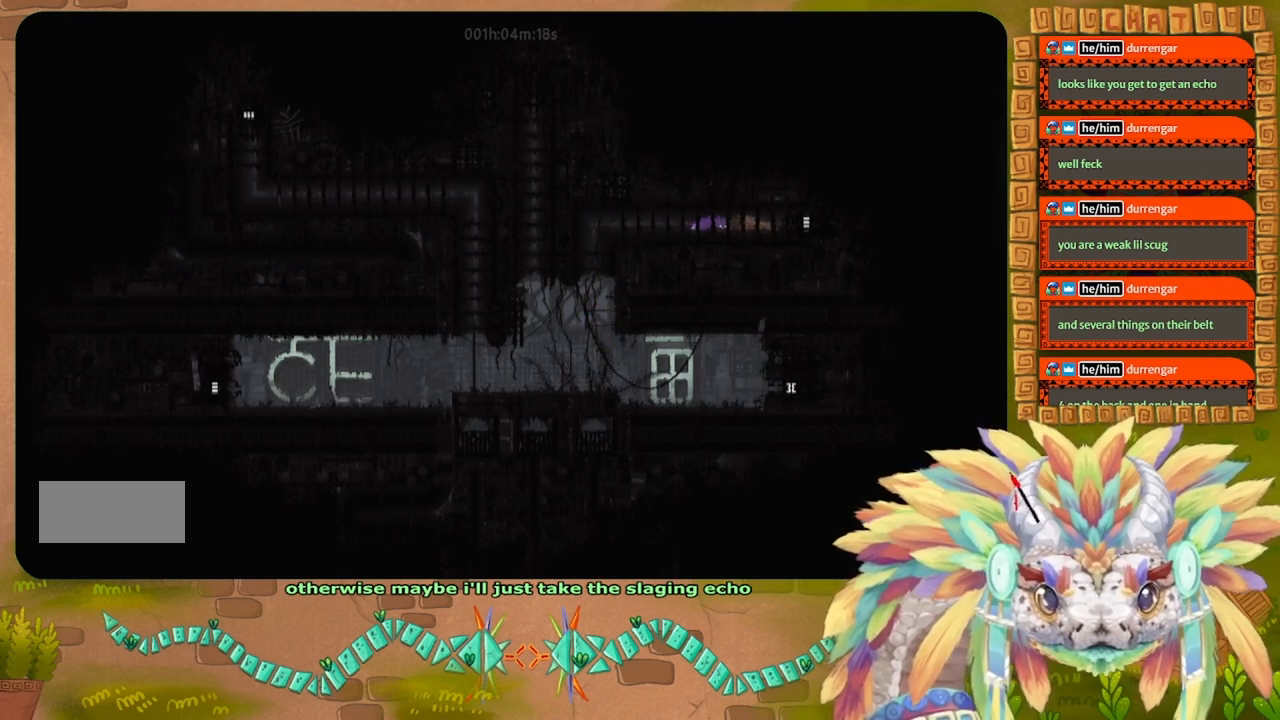
{"keys": ["j", "right"], "events": [[134, "j", "up"], [234, "j", "down"], [334, "j", "up"], [434, "j", "down"]]}
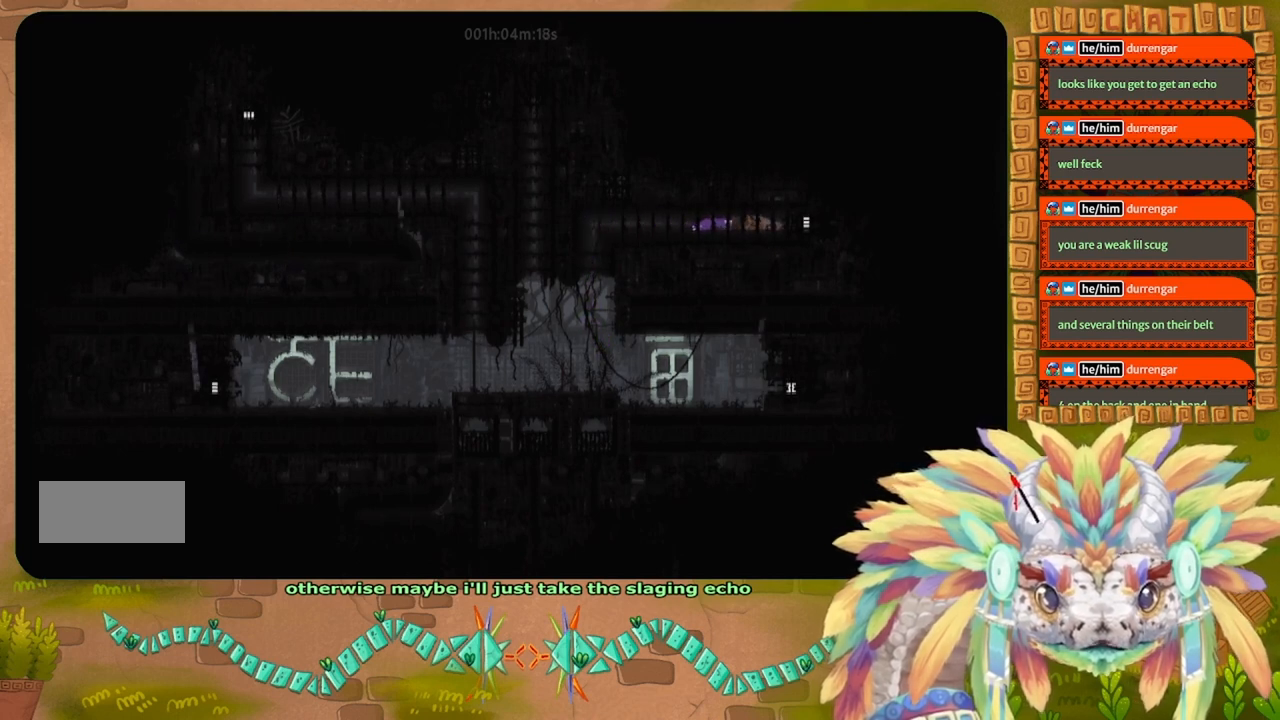
{"keys": ["j", "right"], "events": [[34, "j", "up"], [100, "j", "down"], [234, "j", "up"], [300, "j", "down"], [367, "j", "up"], [467, "j", "down"]]}
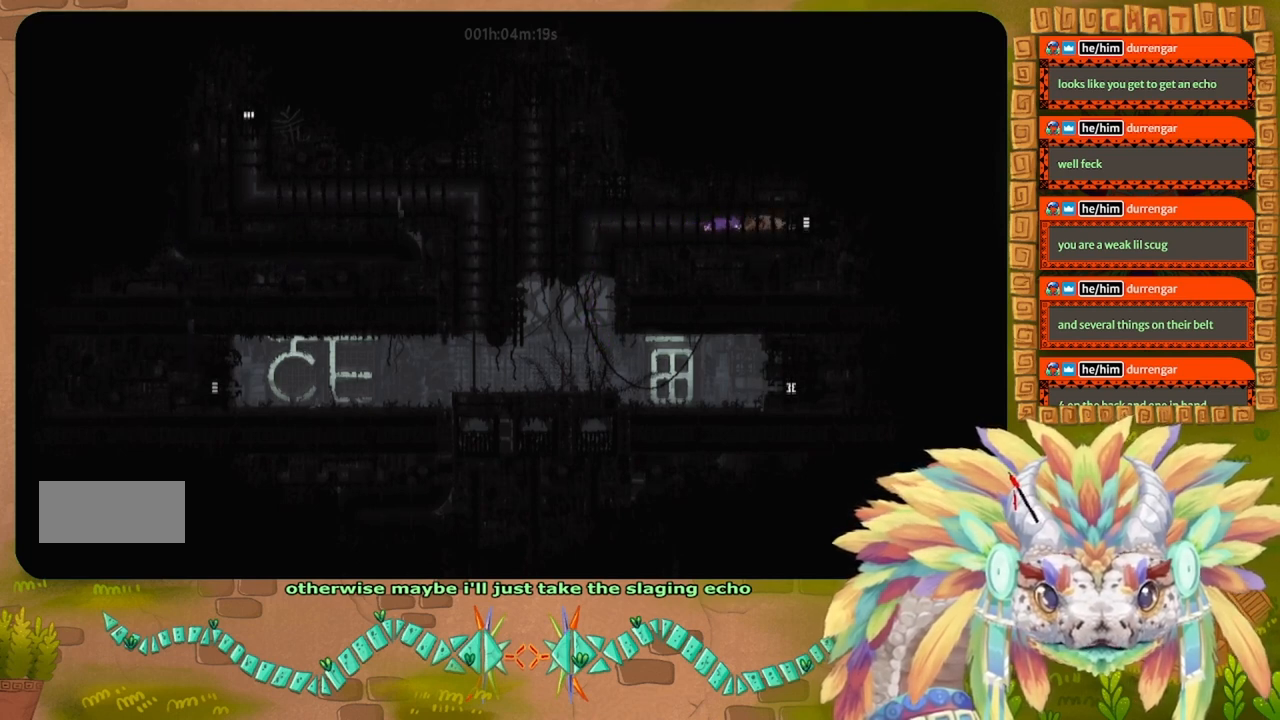
{"keys": ["j", "right"], "events": [[34, "j", "up"], [134, "j", "down"], [234, "j", "up"], [300, "j", "down"], [400, "j", "up"], [467, "j", "down"]]}
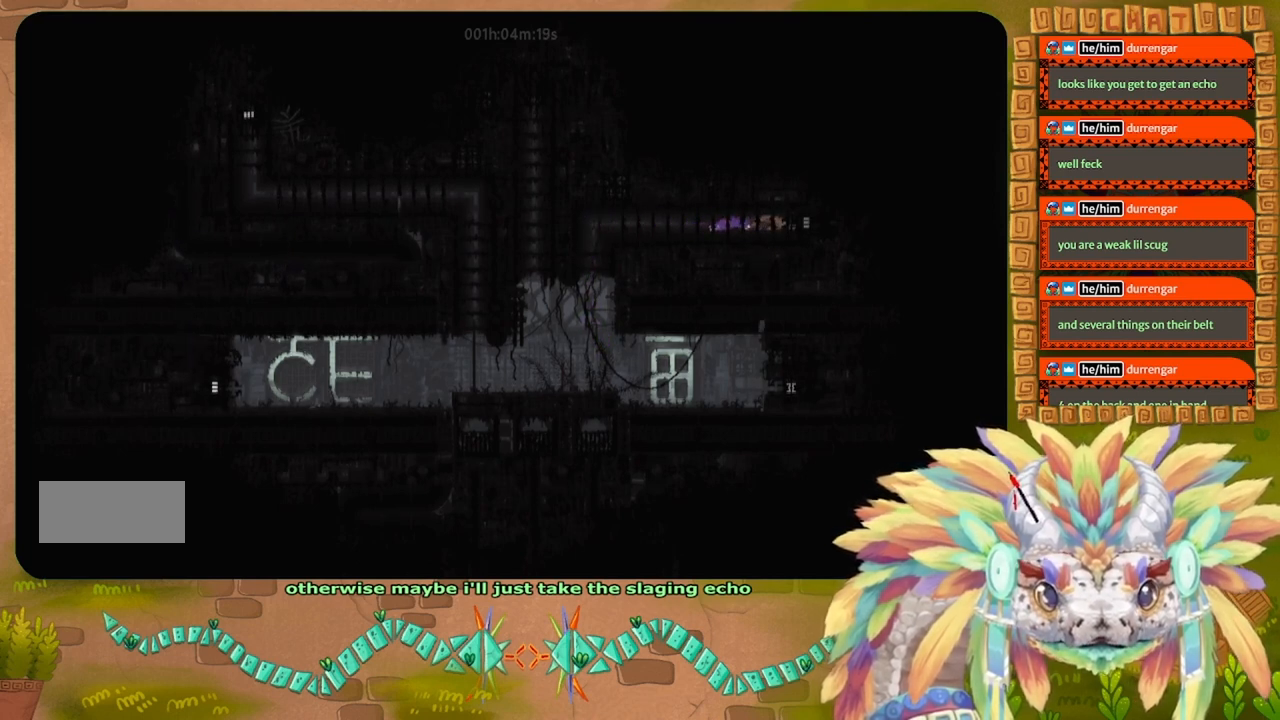
{"keys": ["j", "left", "t"], "events": [[34, "j", "up"], [167, "j", "down"], [200, "j", "up"], [334, "j", "down"], [434, "t", "down"], [467, "right", "up"], [500, "left", "down"]]}
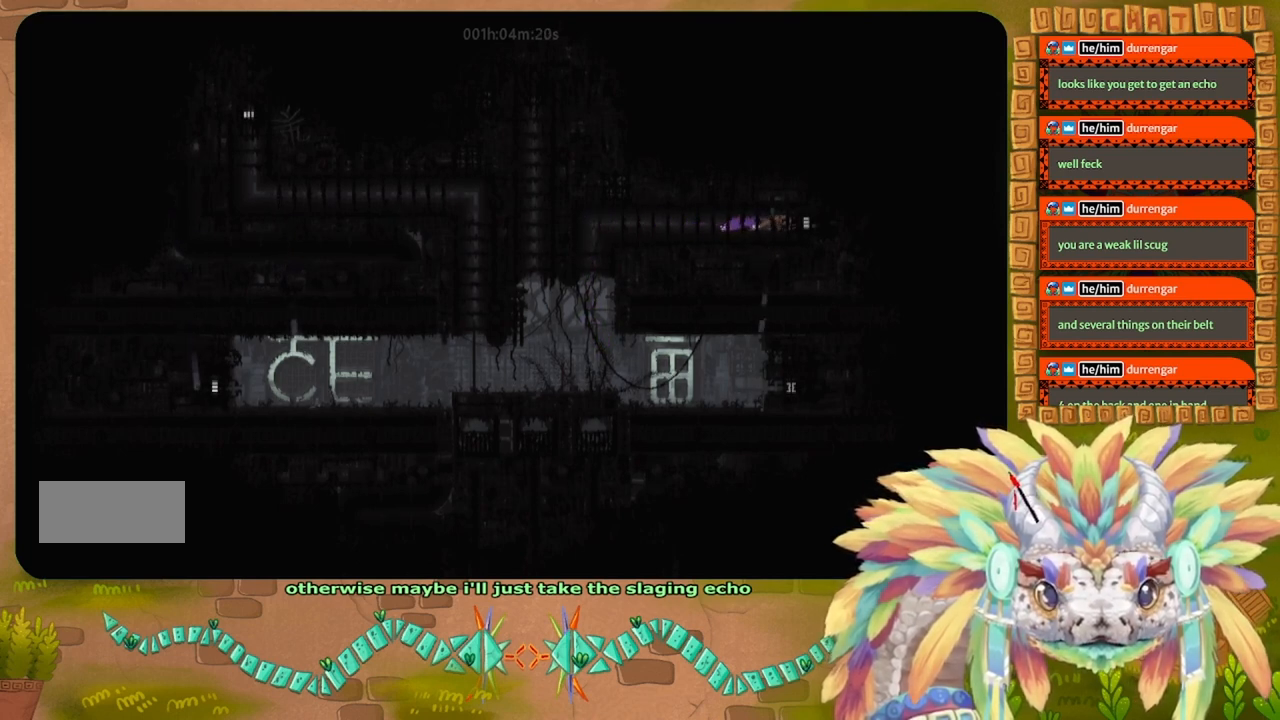
{"keys": ["left", "t"], "events": [[34, "j", "up"]]}
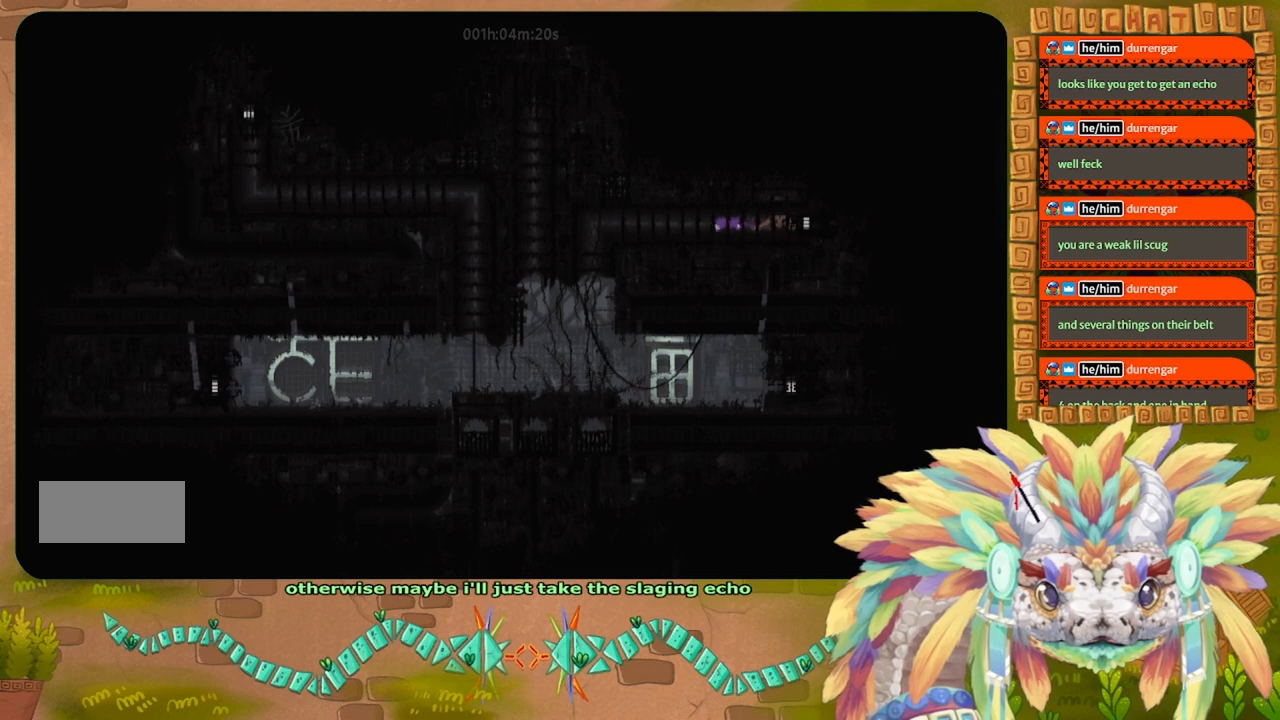
{"keys": ["left", "t"], "events": []}
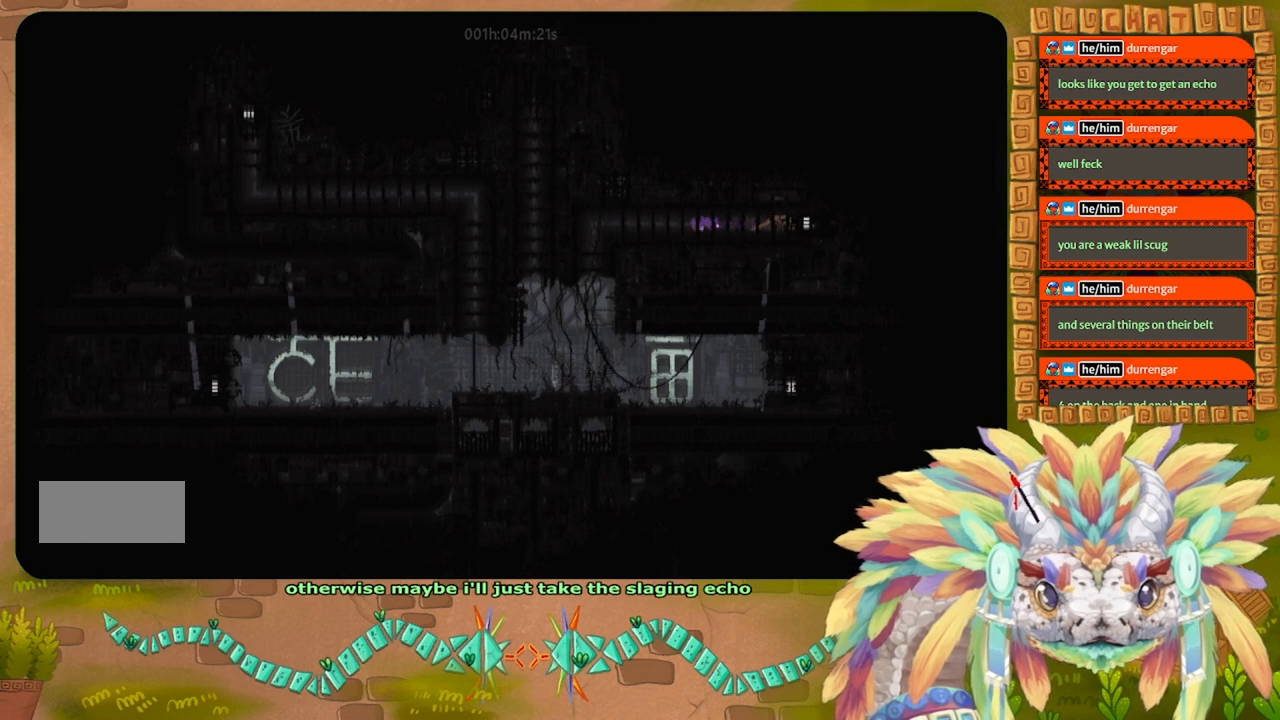
{"keys": ["j", "left"], "events": [[234, "t", "up"], [434, "j", "down"]]}
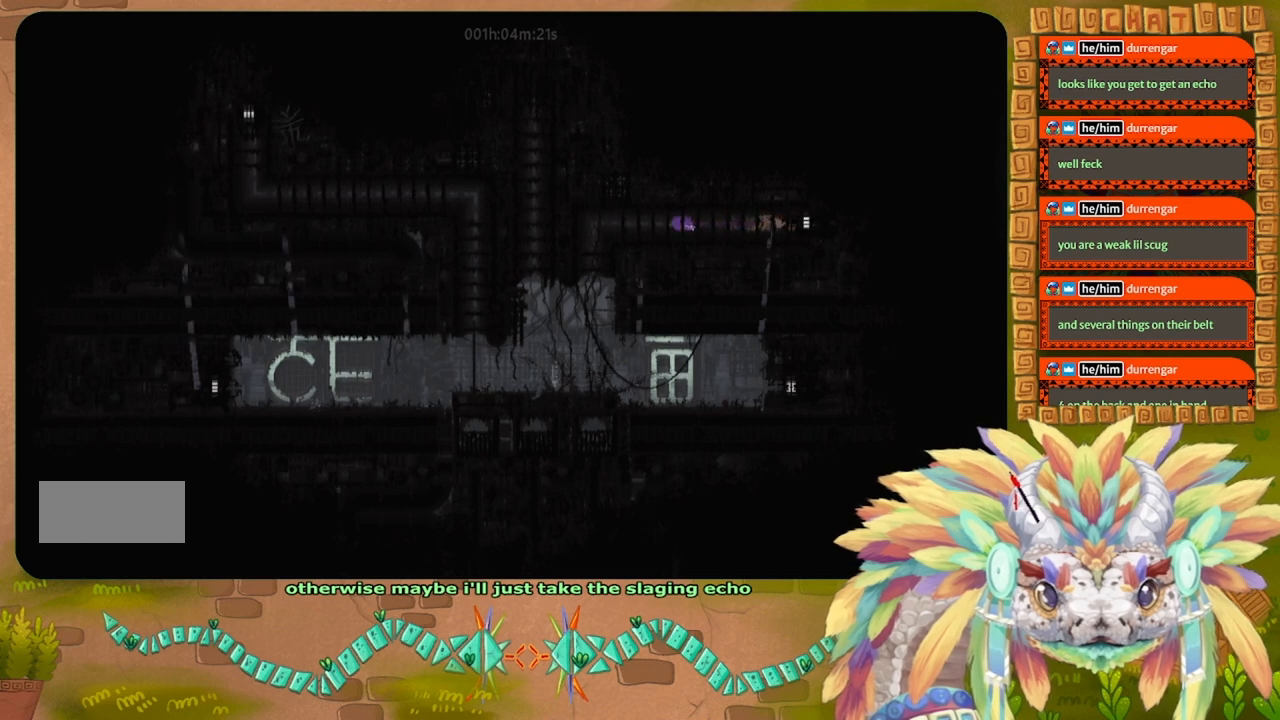
{"keys": ["left"], "events": [[67, "j", "up"]]}
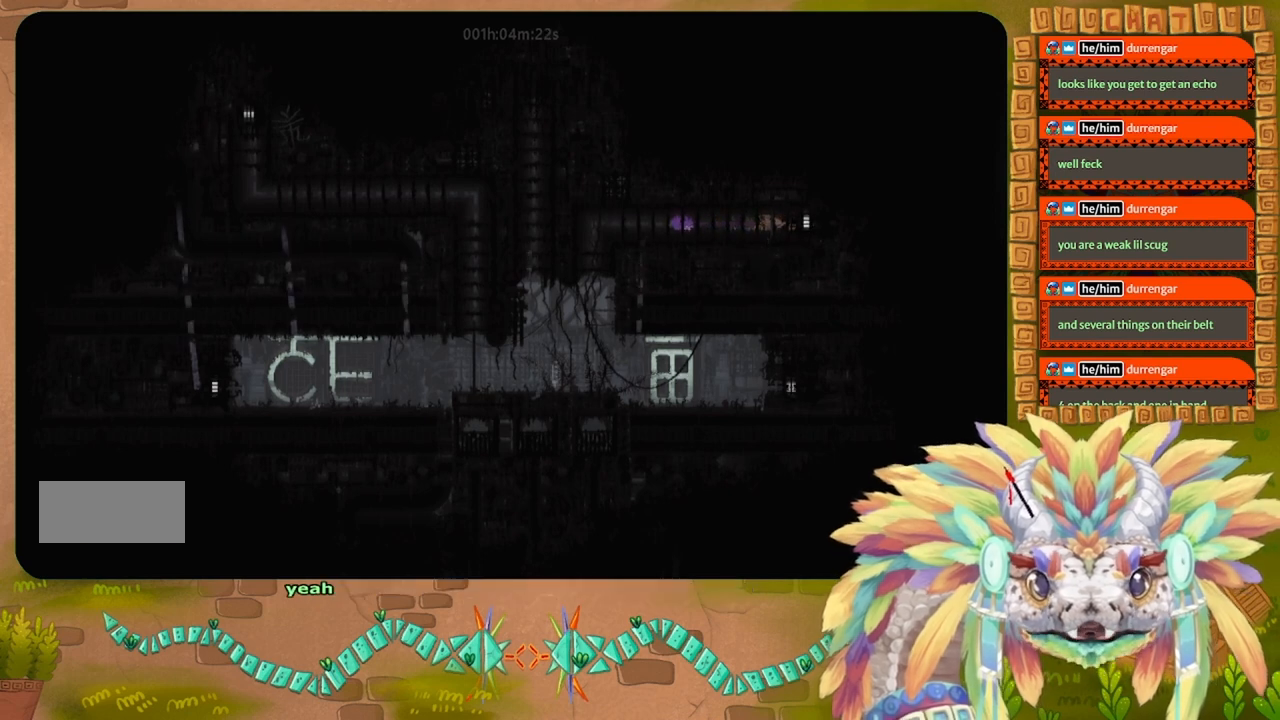
{"keys": ["left"], "events": []}
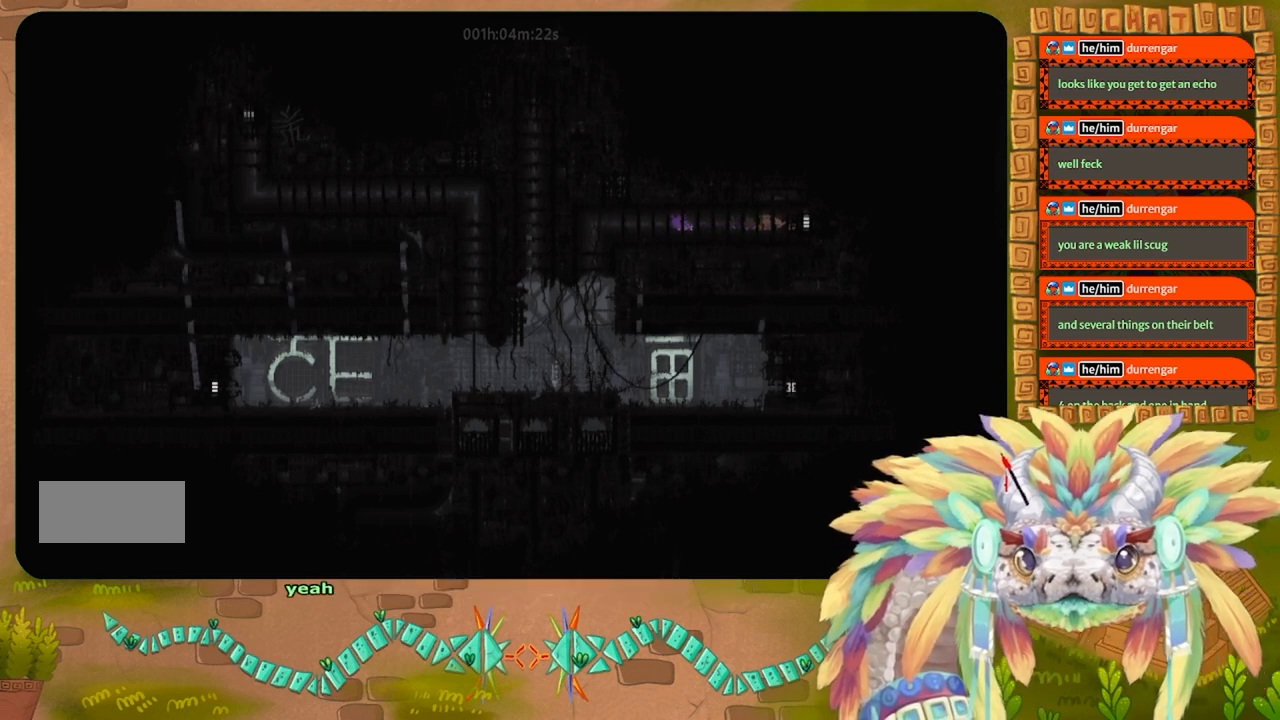
{"keys": ["left"], "events": []}
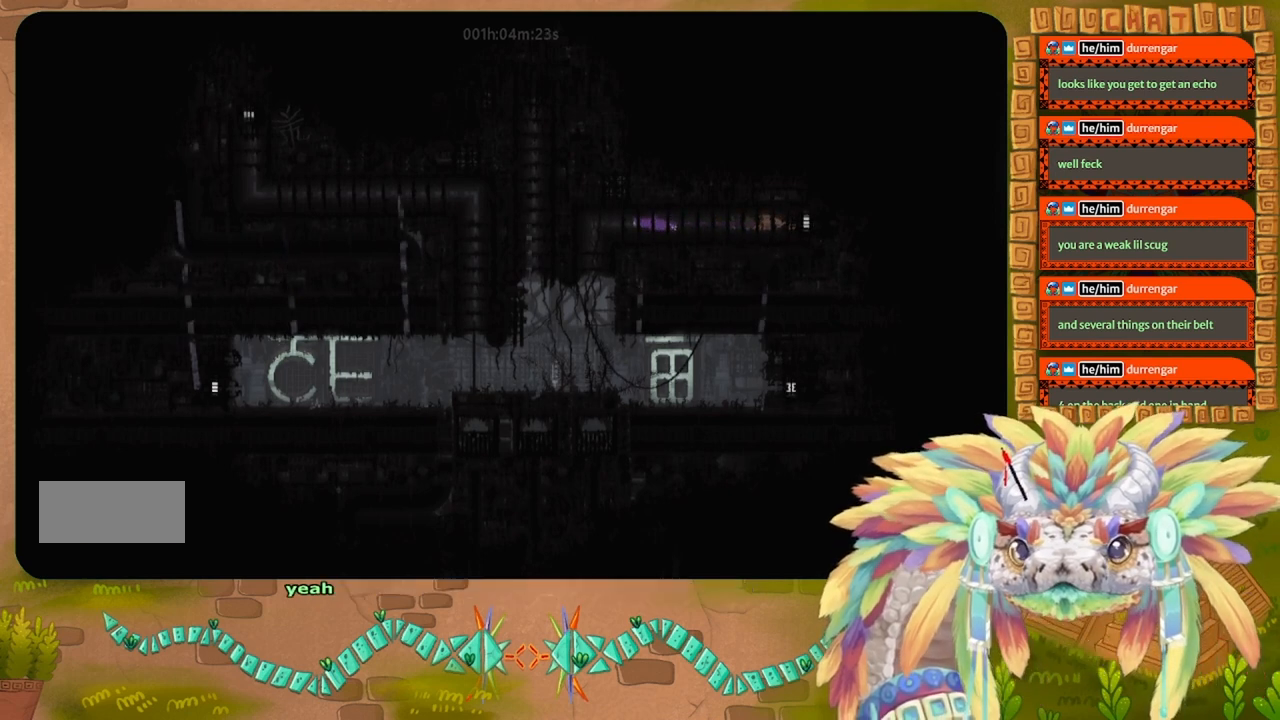
{"keys": ["left"], "events": []}
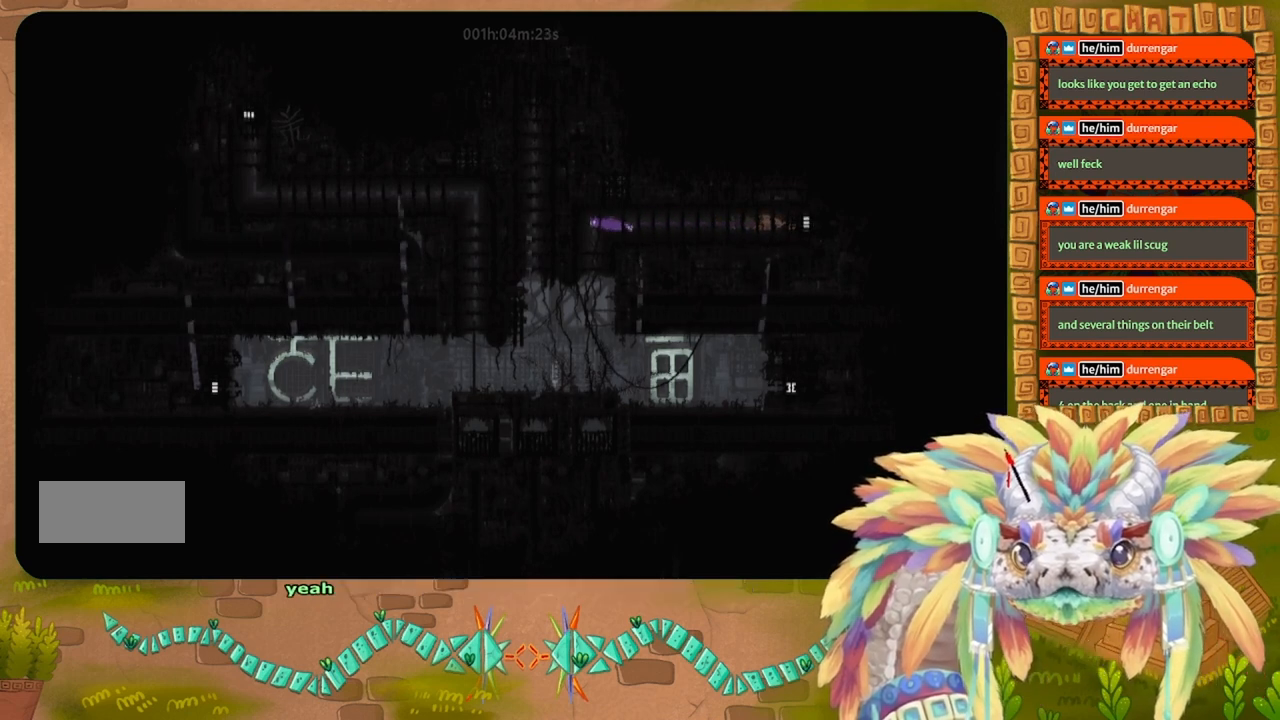
{"keys": ["down"], "events": [[100, "down", "down"], [134, "left", "up"]]}
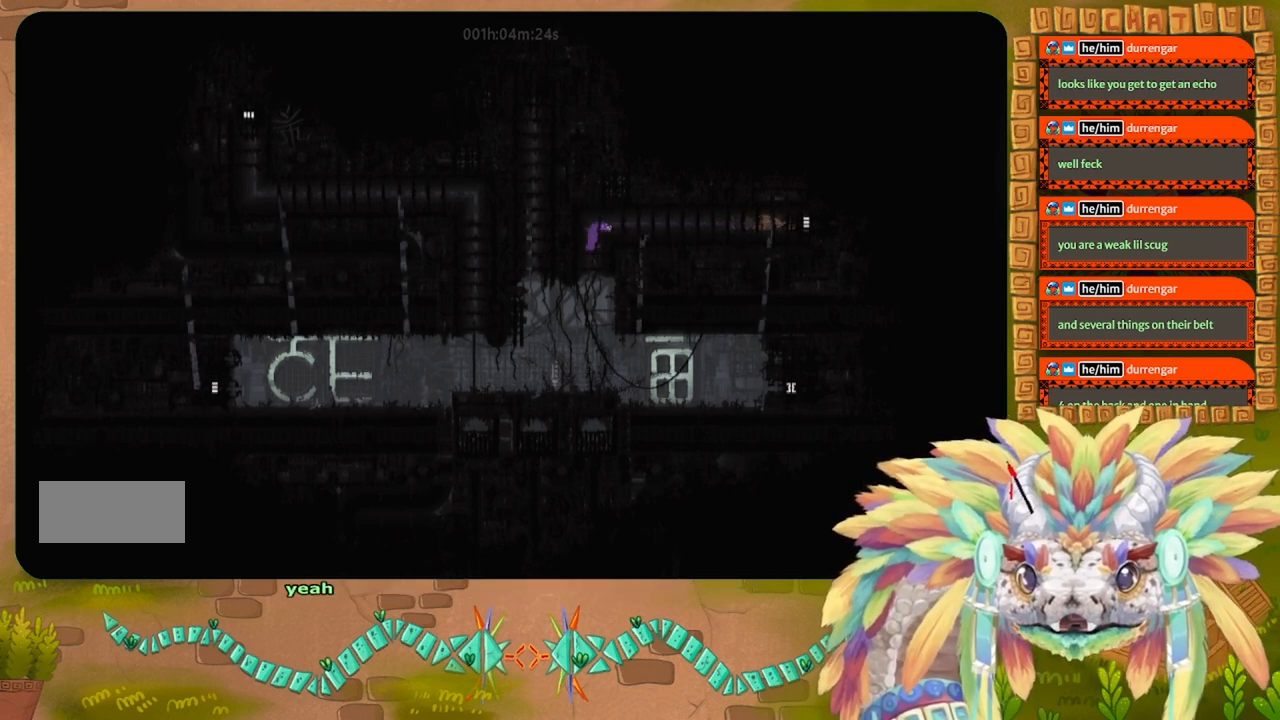
{"keys": ["down"], "events": []}